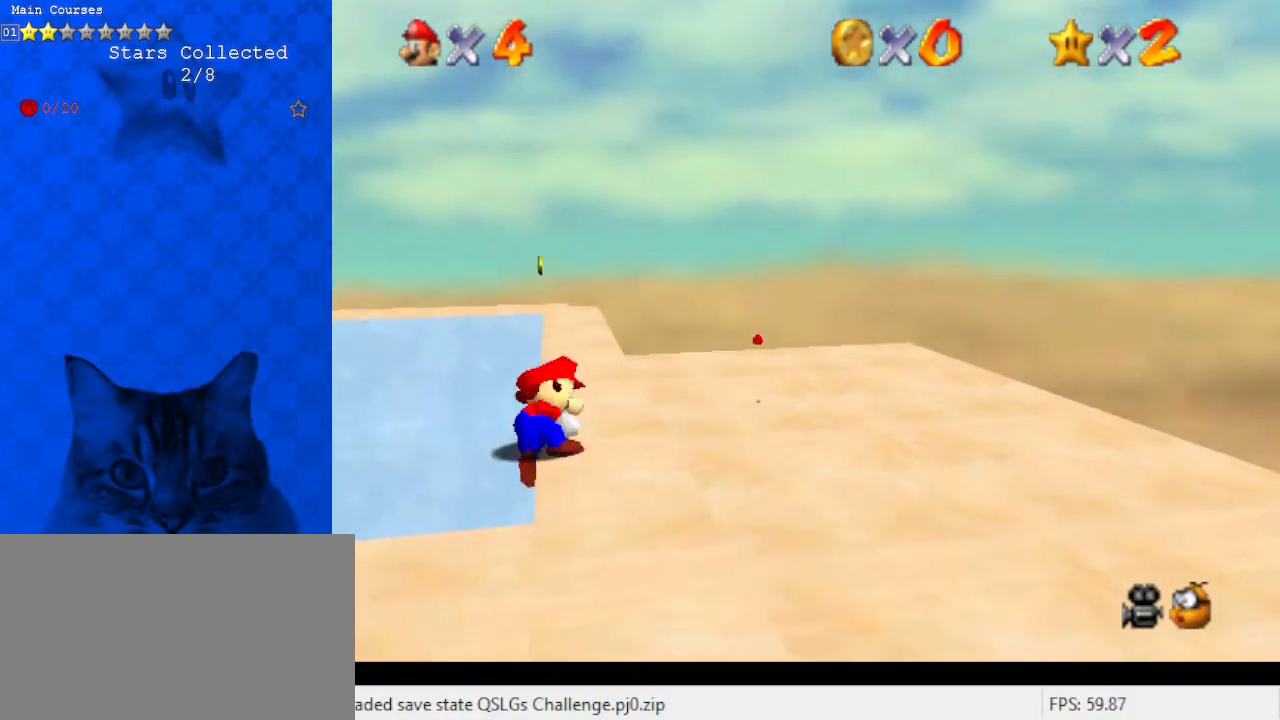
Gameplay with keyboard; each line is a JSON object with the keys held at the frame after it. "events" lists presses ("down") and releases ("up") of "a", "c", "ctrl", "d", "down", "left", "return", "right", "s", "shift", "up", "w", "x" and "y" between this image and that frame as [ms after this image, input, new state], when the widget could be followed in between. No other keys are recorded. Mouse input is not recorded.
{"keys": ["left", "shift", "up"], "events": [[300, "shift", "down"], [333, "left", "down"], [333, "up", "down"]]}
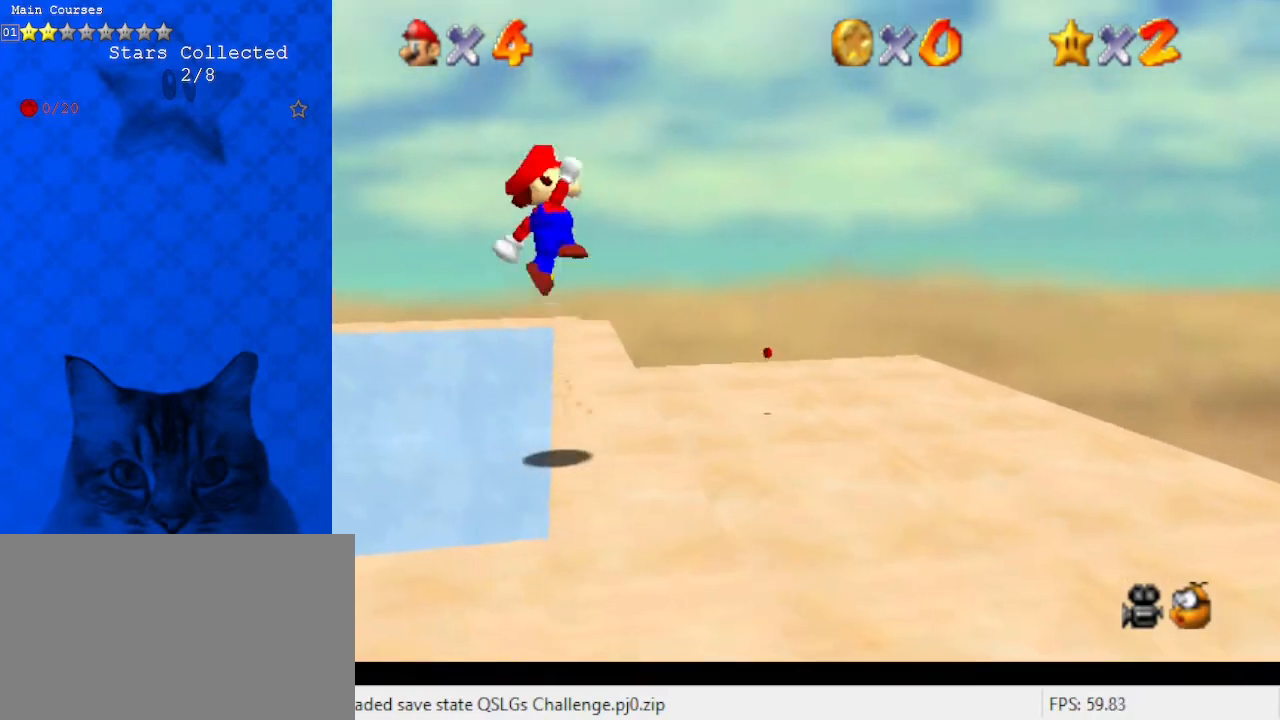
{"keys": ["right", "up"], "events": [[133, "left", "up"], [400, "right", "down"], [433, "shift", "up"]]}
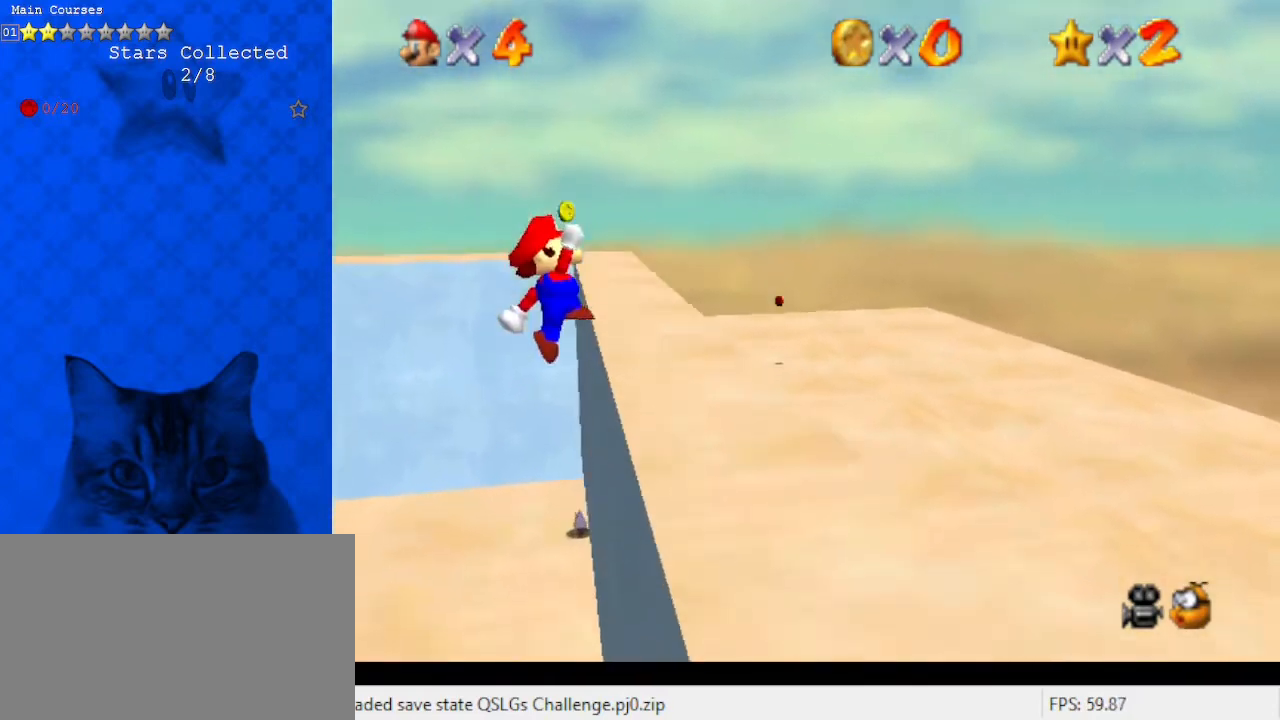
{"keys": ["right"], "events": [[367, "up", "up"]]}
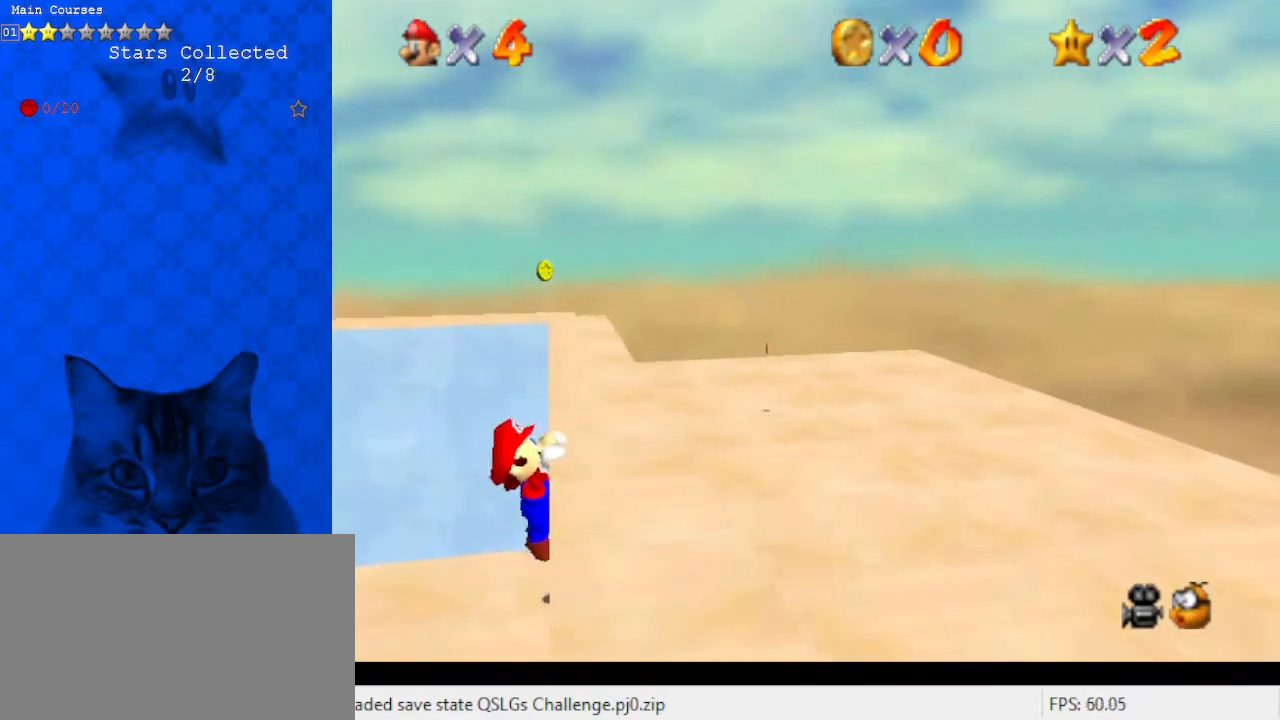
{"keys": [], "events": [[133, "right", "up"]]}
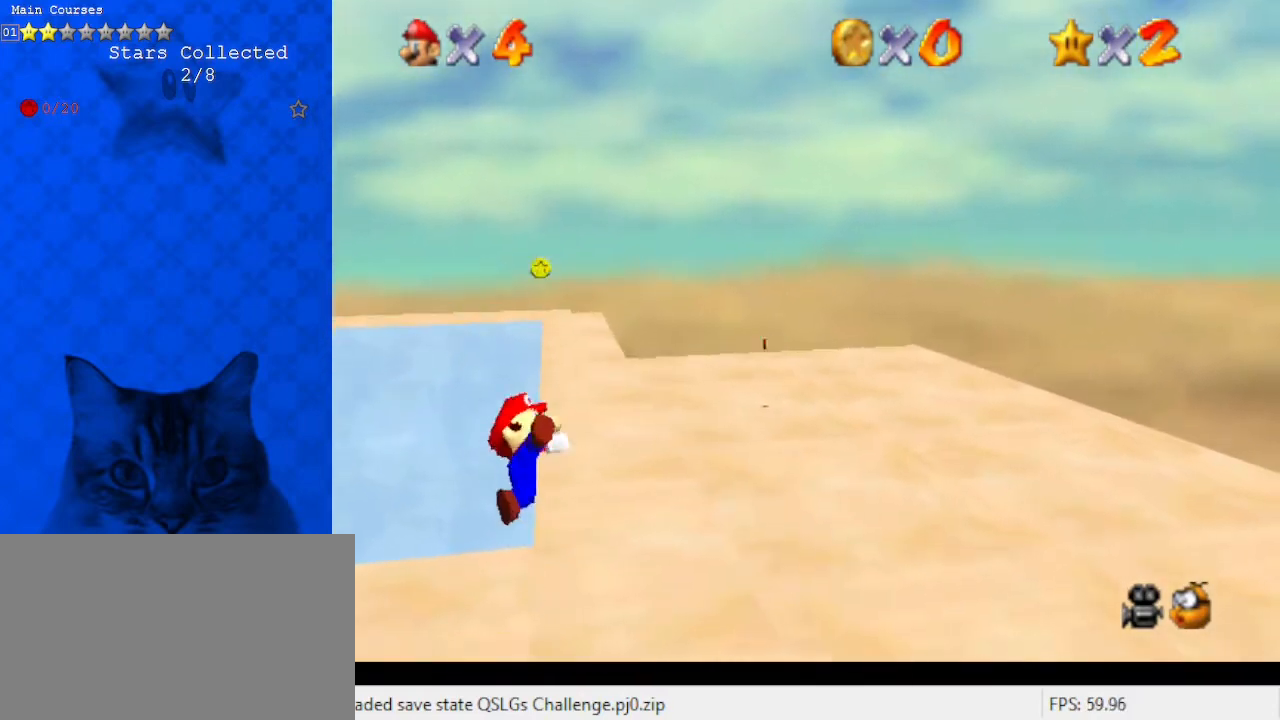
{"keys": ["left", "shift", "up"], "events": [[433, "shift", "down"], [467, "left", "down"], [467, "up", "down"]]}
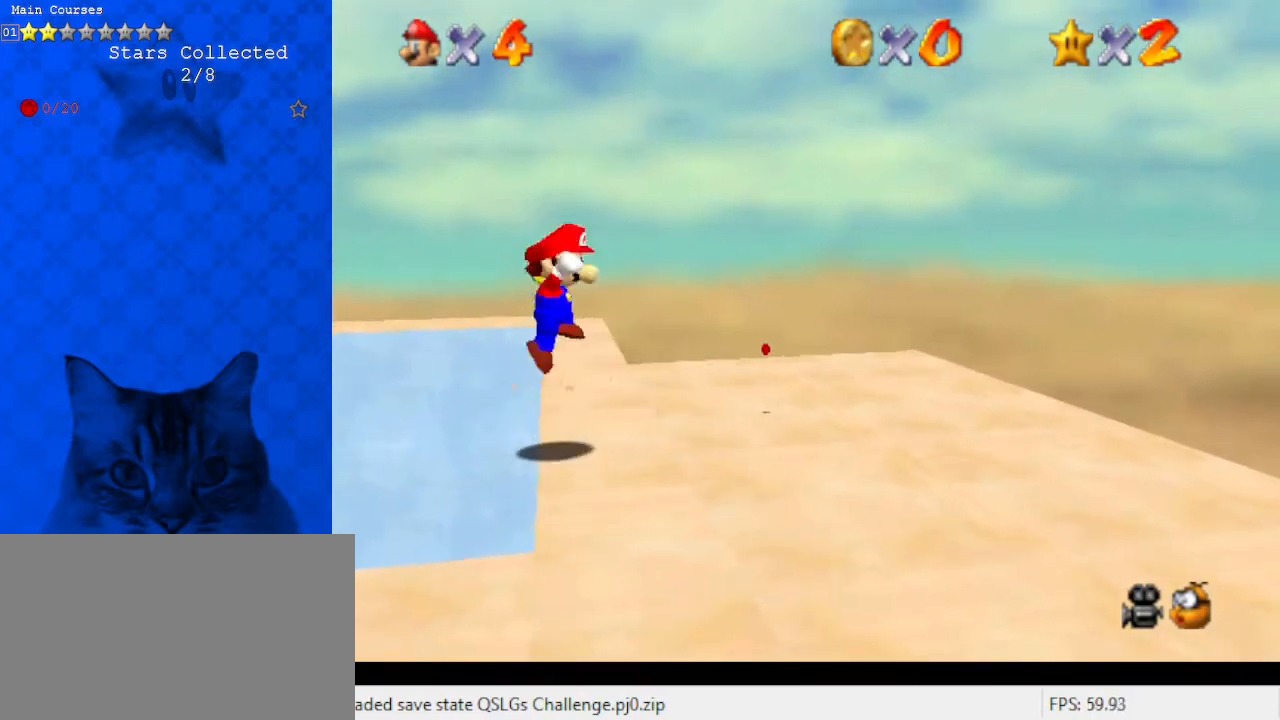
{"keys": ["right", "shift", "up"], "events": [[267, "left", "up"], [500, "right", "down"]]}
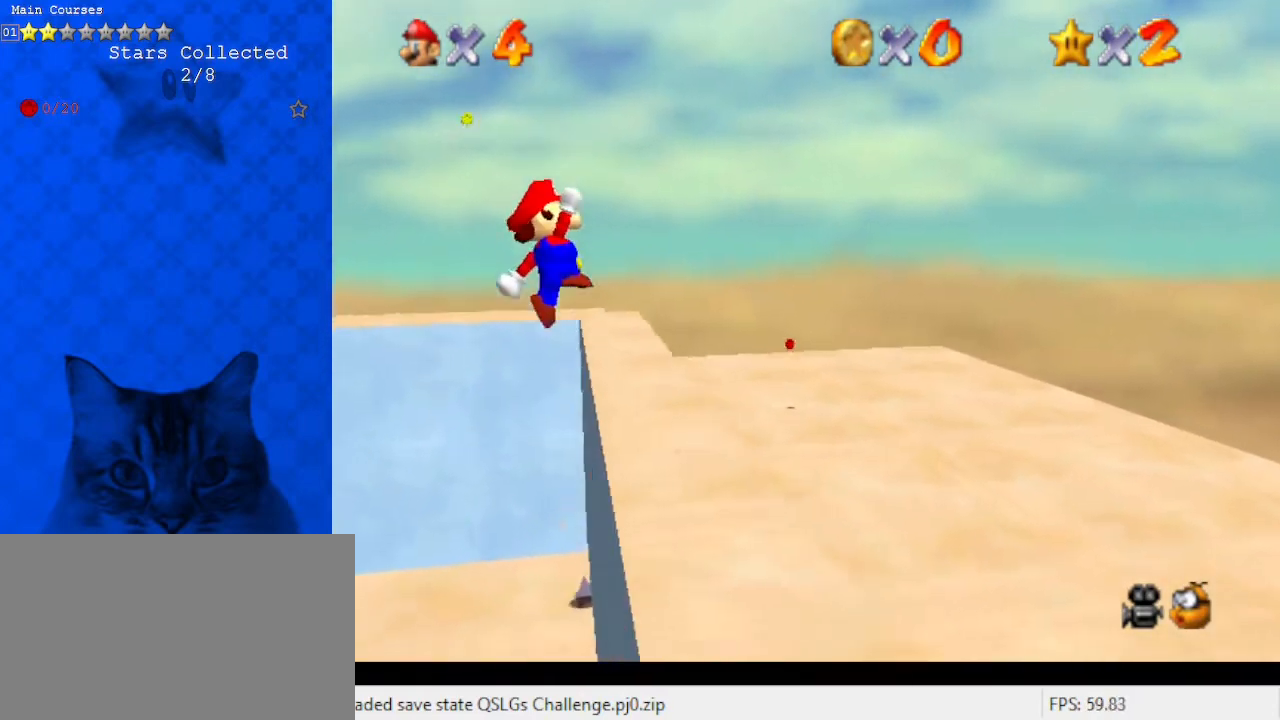
{"keys": ["right", "up"], "events": [[67, "shift", "up"]]}
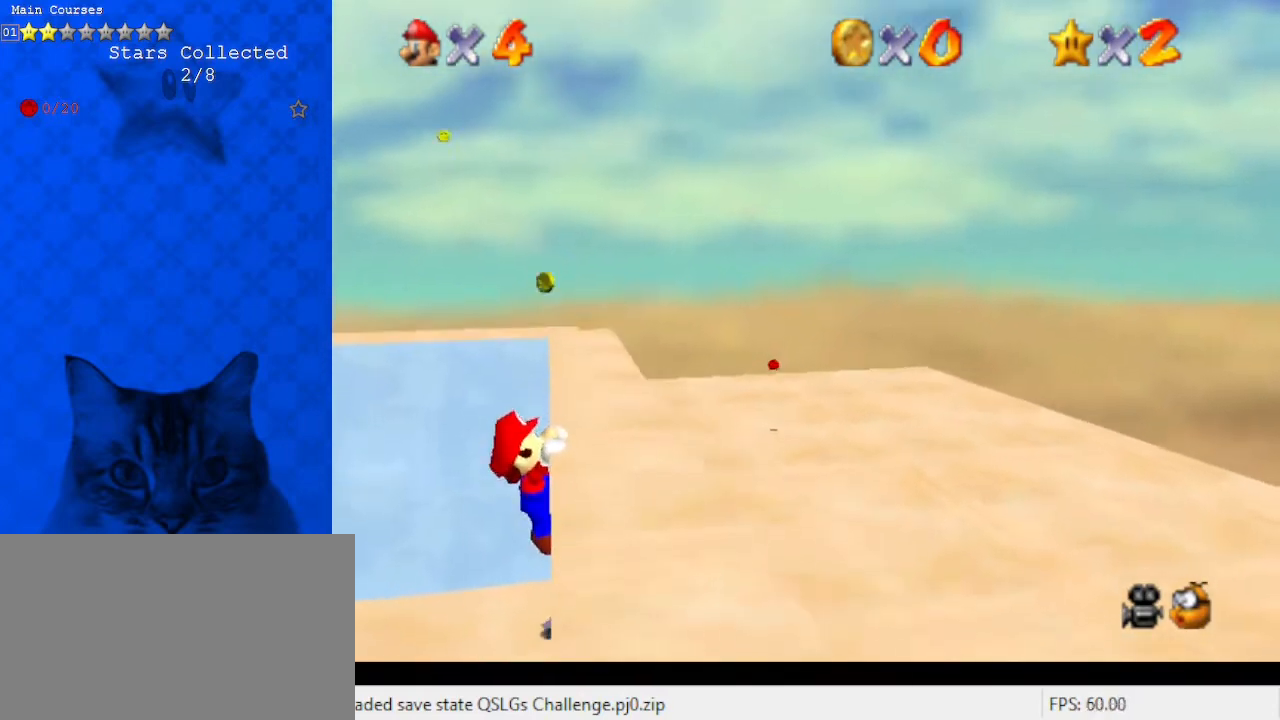
{"keys": [], "events": [[33, "up", "up"], [267, "right", "up"]]}
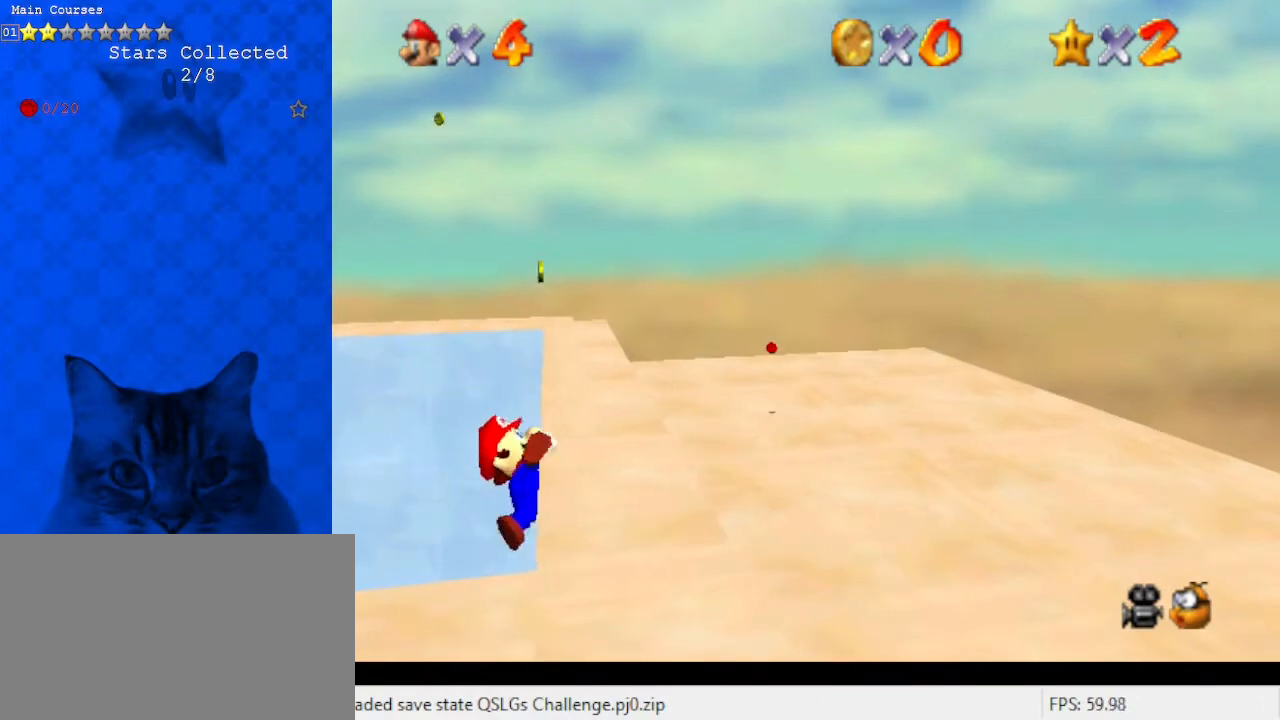
{"keys": ["shift"], "events": [[500, "shift", "down"]]}
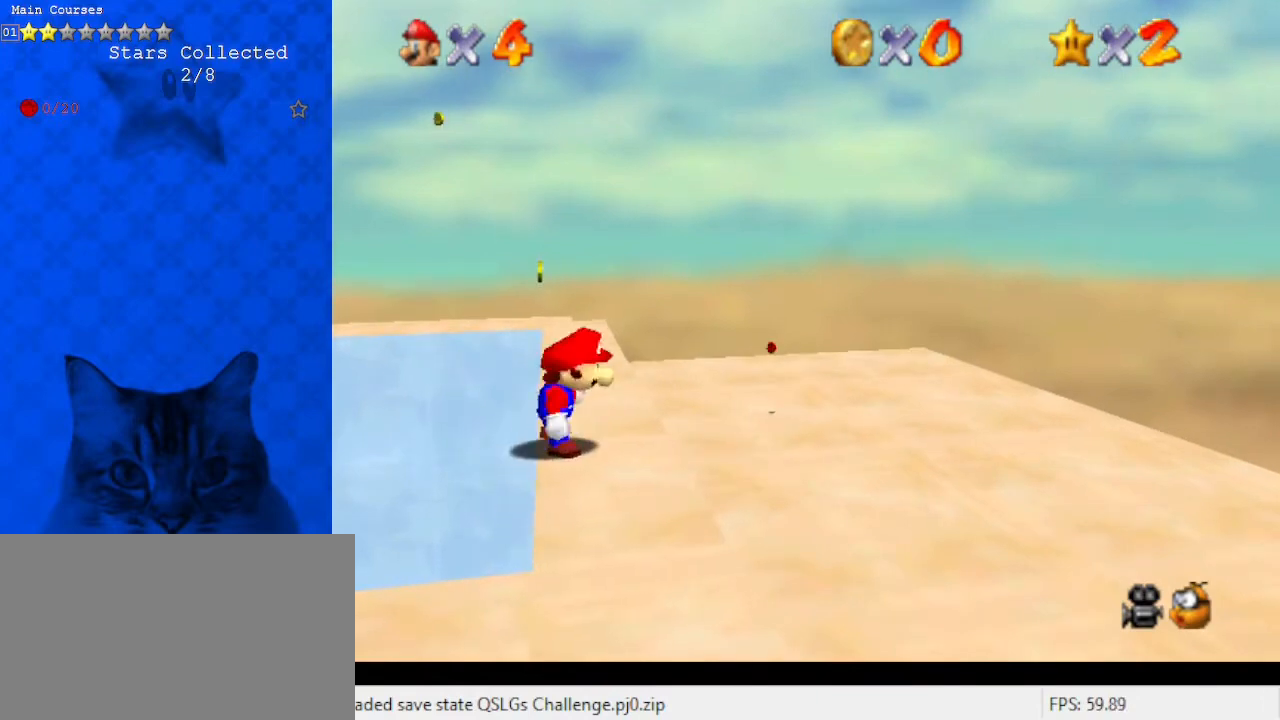
{"keys": ["shift", "up"], "events": [[100, "left", "down"], [100, "up", "down"], [333, "left", "up"]]}
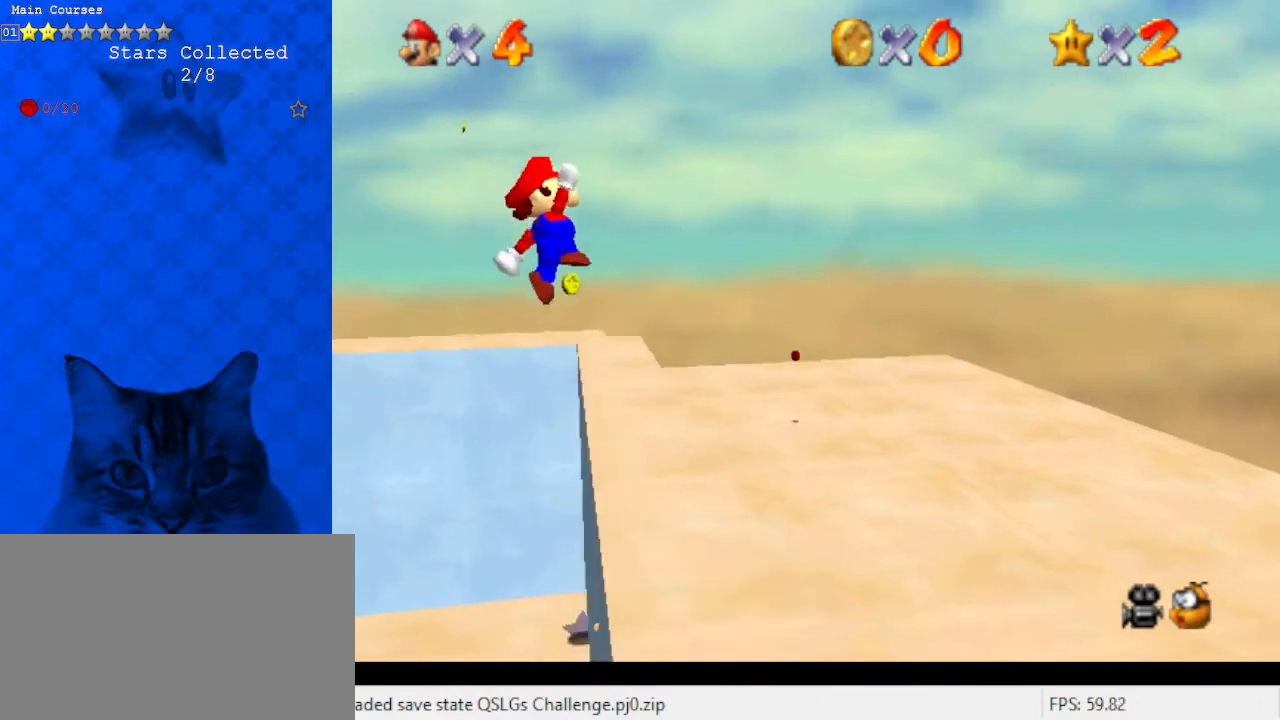
{"keys": ["right", "up"], "events": [[100, "shift", "up"], [167, "right", "down"]]}
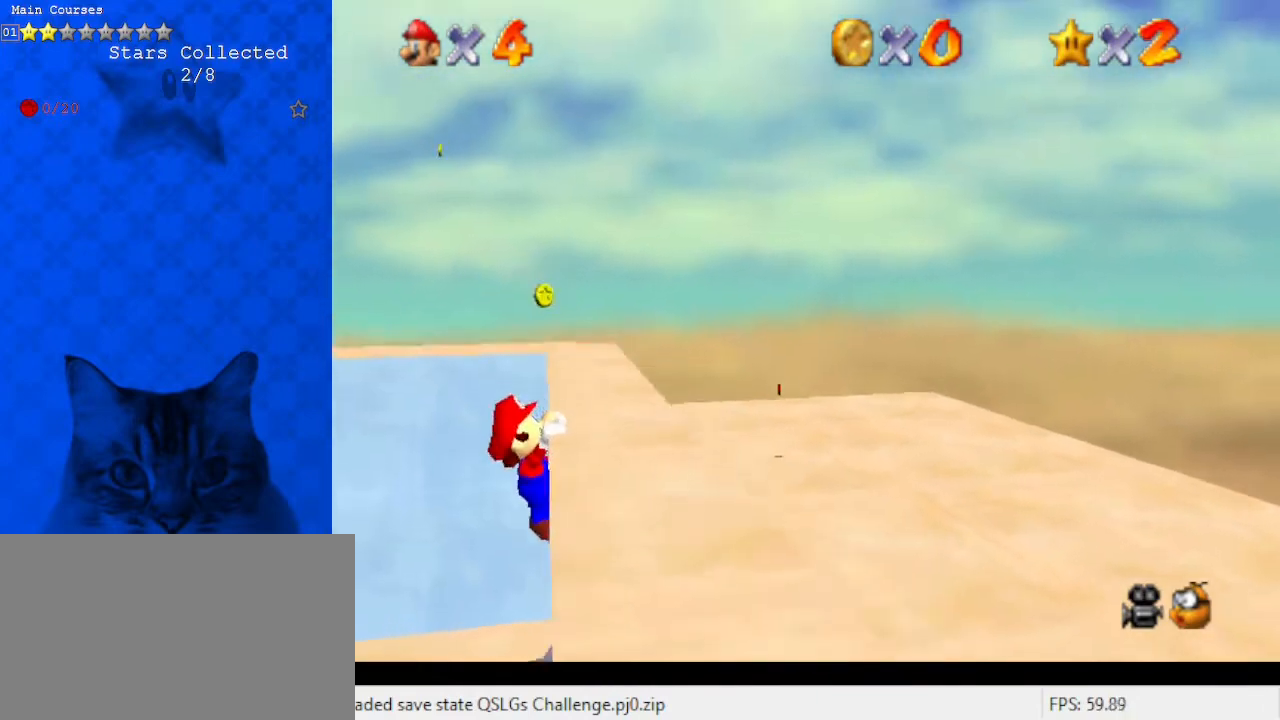
{"keys": [], "events": [[67, "up", "up"], [367, "right", "up"]]}
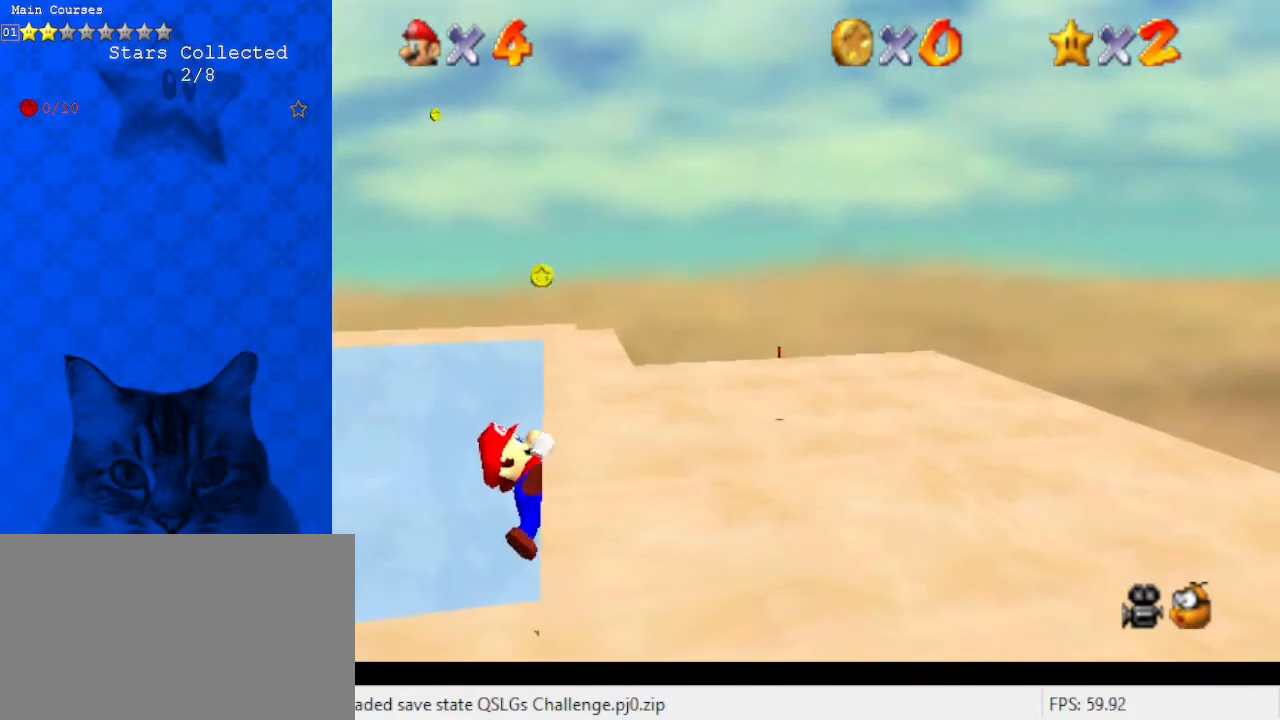
{"keys": [], "events": []}
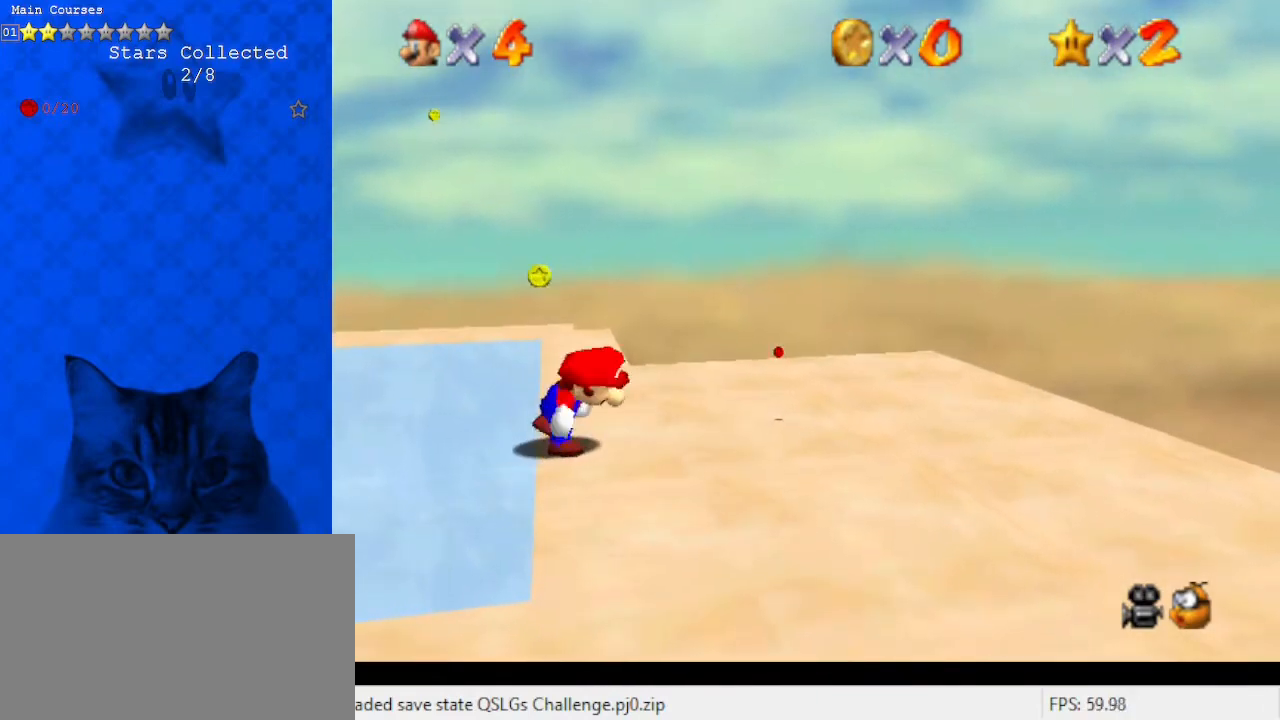
{"keys": ["shift", "up"], "events": [[200, "shift", "down"], [233, "left", "down"], [233, "up", "down"], [467, "left", "up"]]}
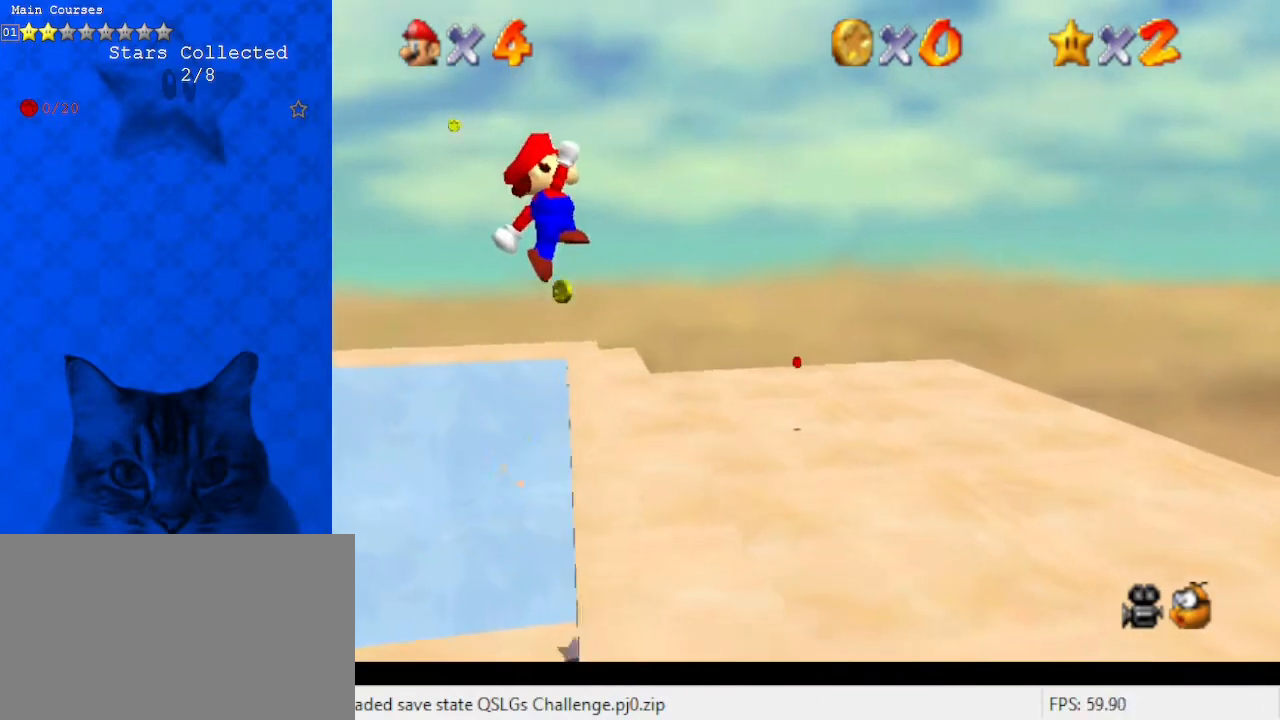
{"keys": ["right", "up"], "events": [[167, "shift", "up"], [200, "right", "down"]]}
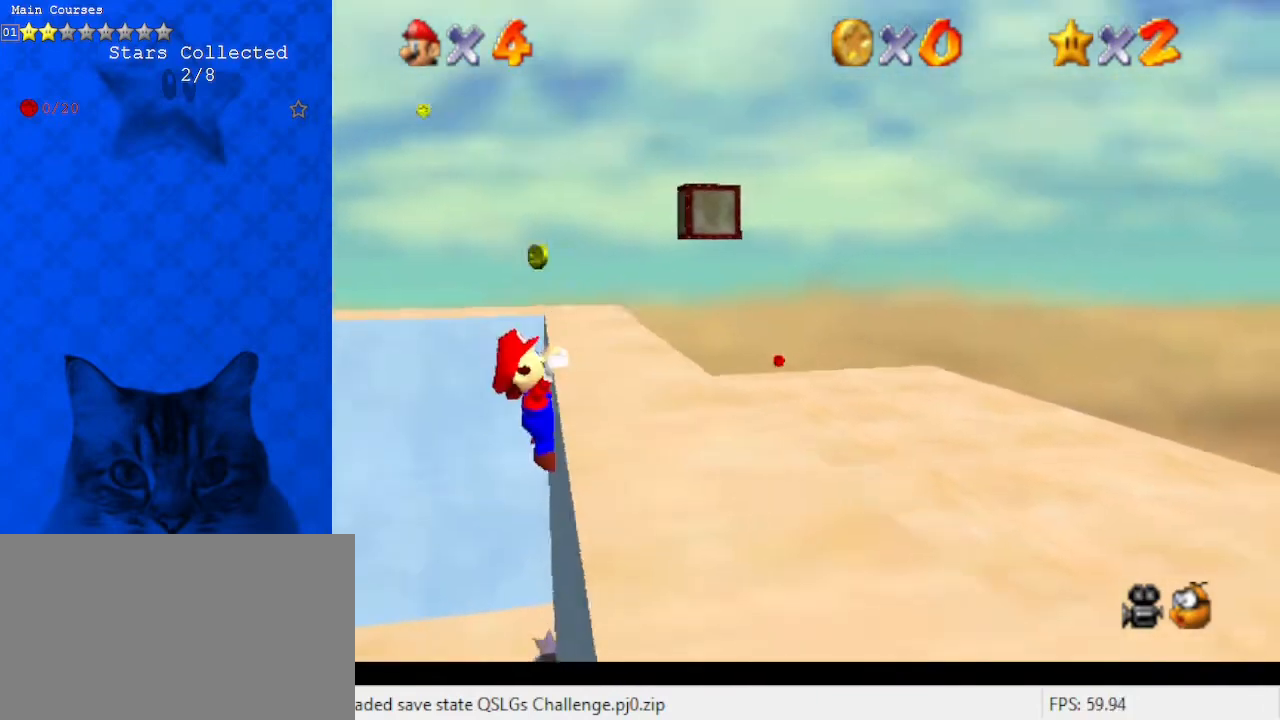
{"keys": [], "events": [[267, "up", "up"], [500, "right", "up"]]}
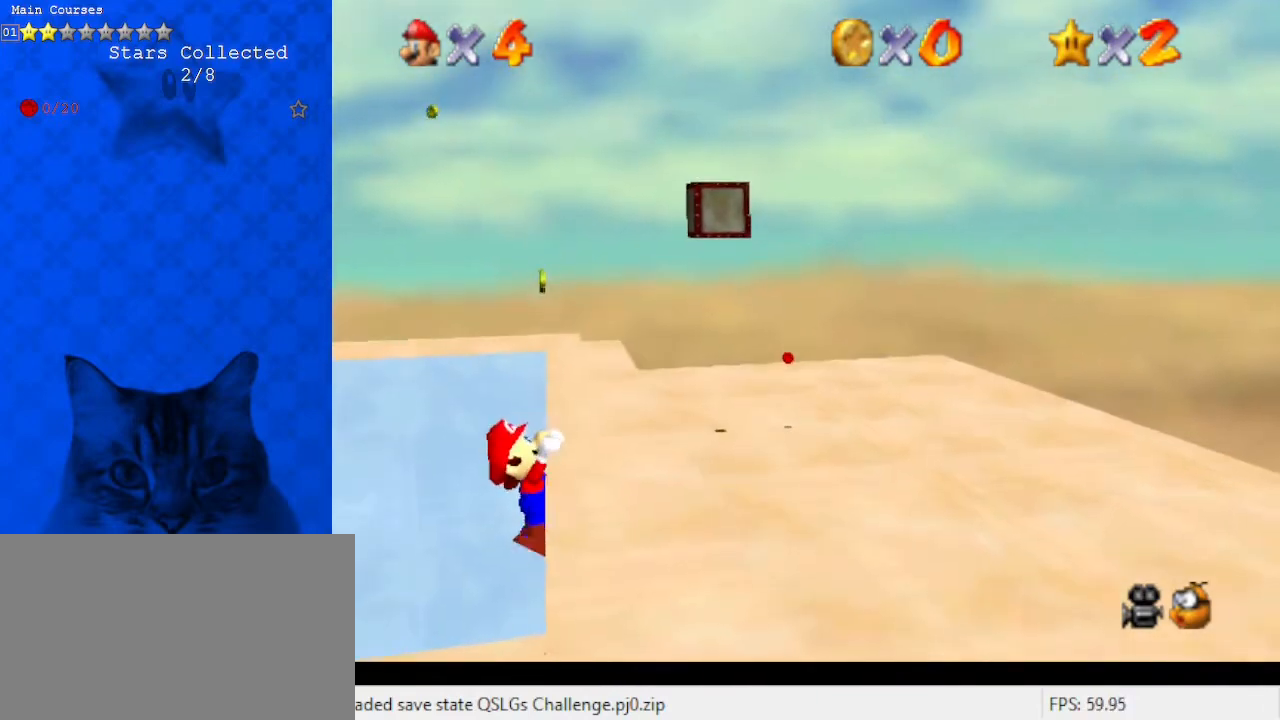
{"keys": [], "events": []}
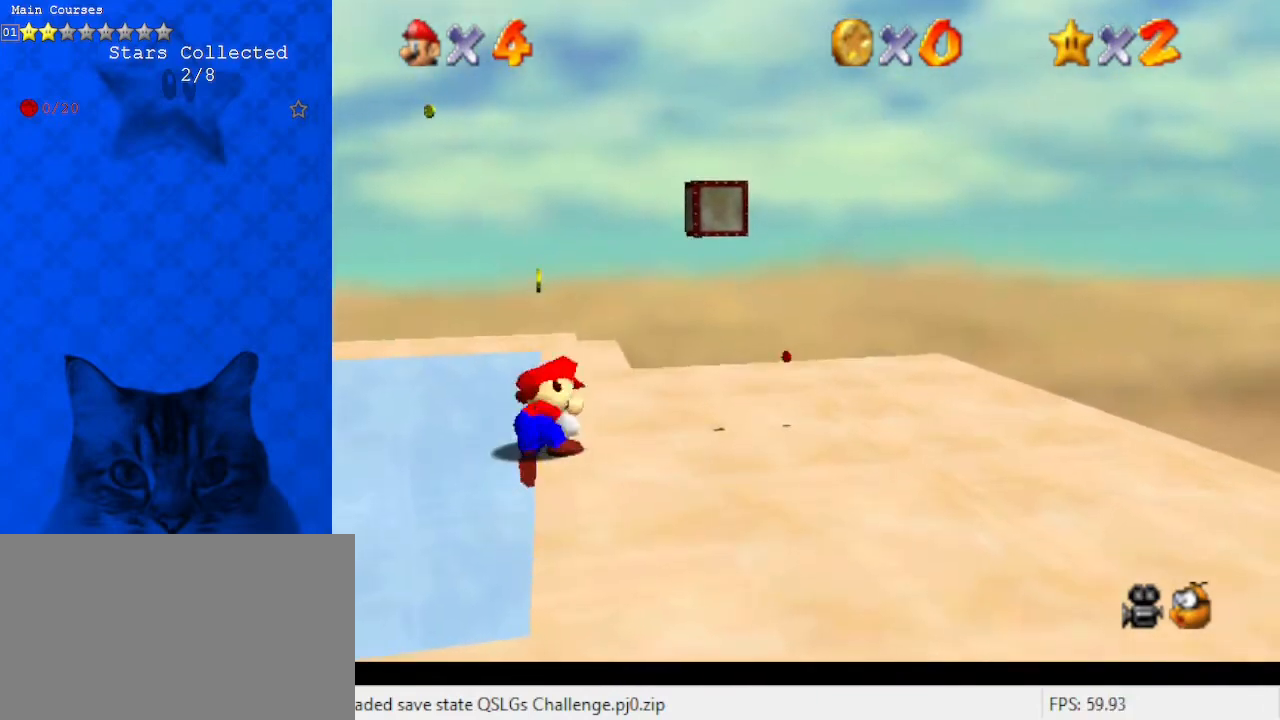
{"keys": ["left", "shift", "up"], "events": [[267, "shift", "down"], [367, "left", "down"], [367, "up", "down"]]}
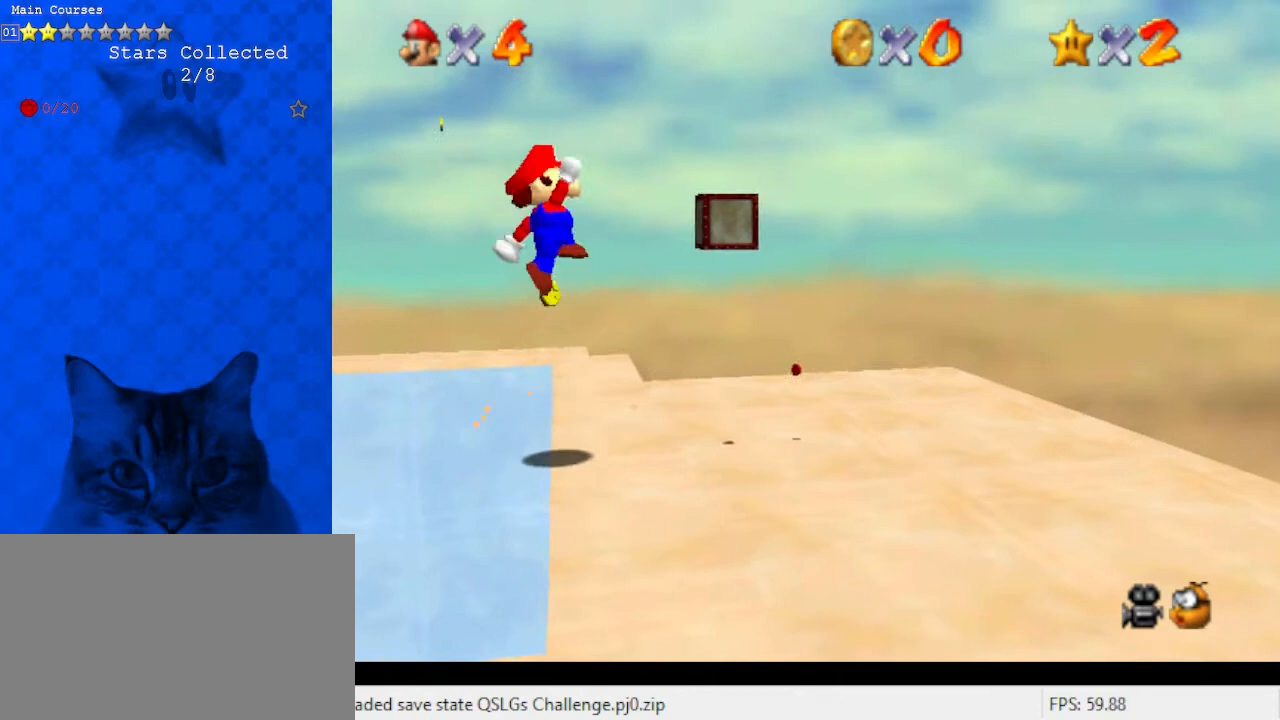
{"keys": ["right", "up"], "events": [[100, "left", "up"], [400, "shift", "up"], [433, "right", "down"]]}
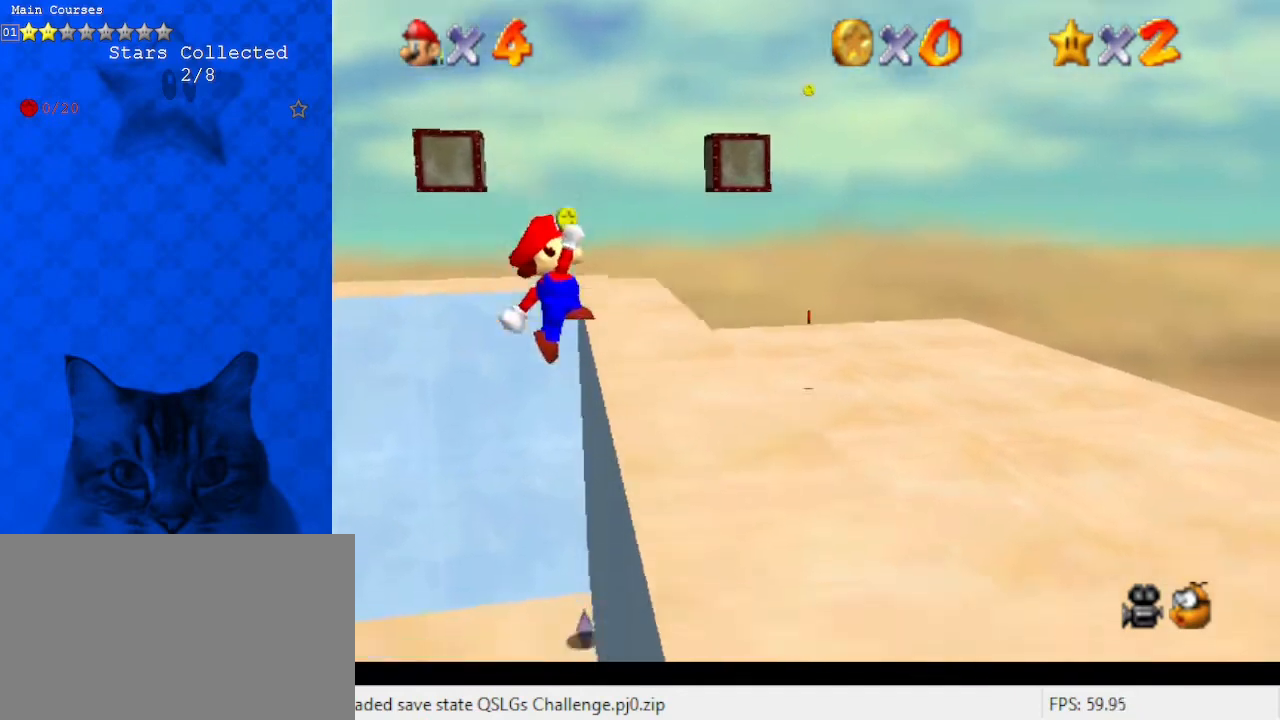
{"keys": ["right"], "events": [[267, "up", "up"]]}
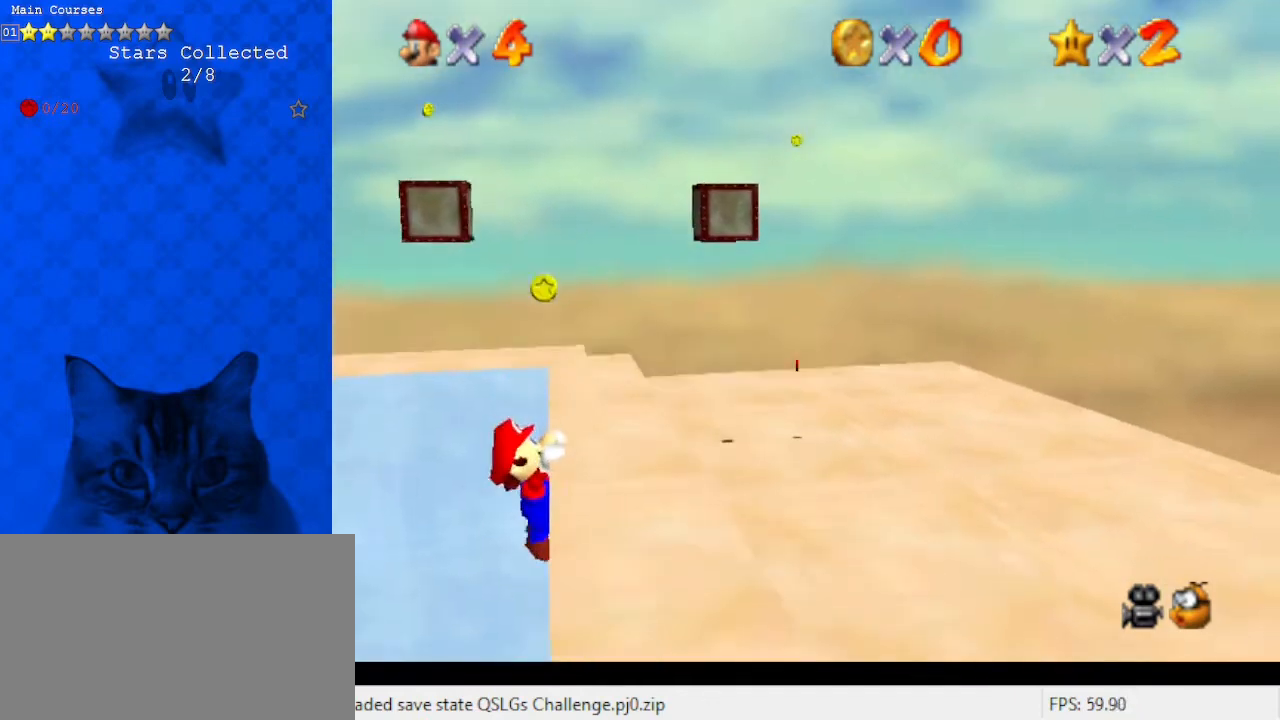
{"keys": [], "events": [[133, "right", "up"]]}
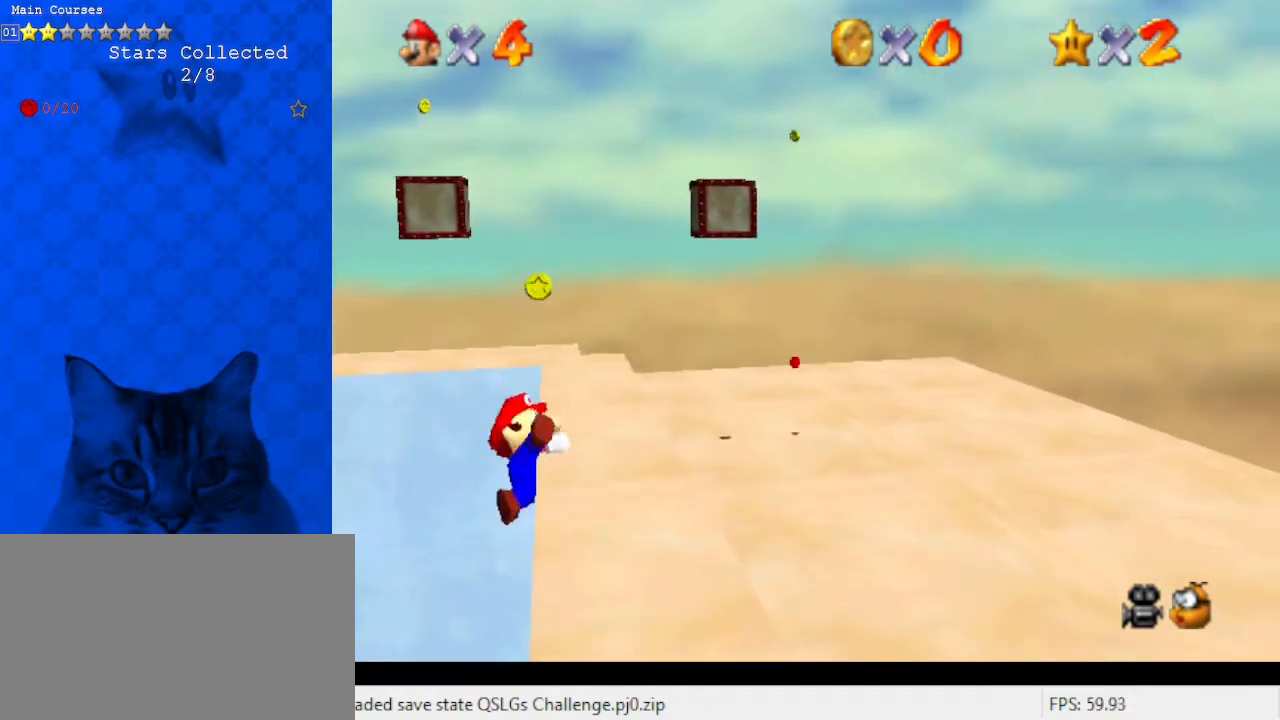
{"keys": ["left", "shift", "up"], "events": [[433, "shift", "down"], [500, "left", "down"], [500, "up", "down"]]}
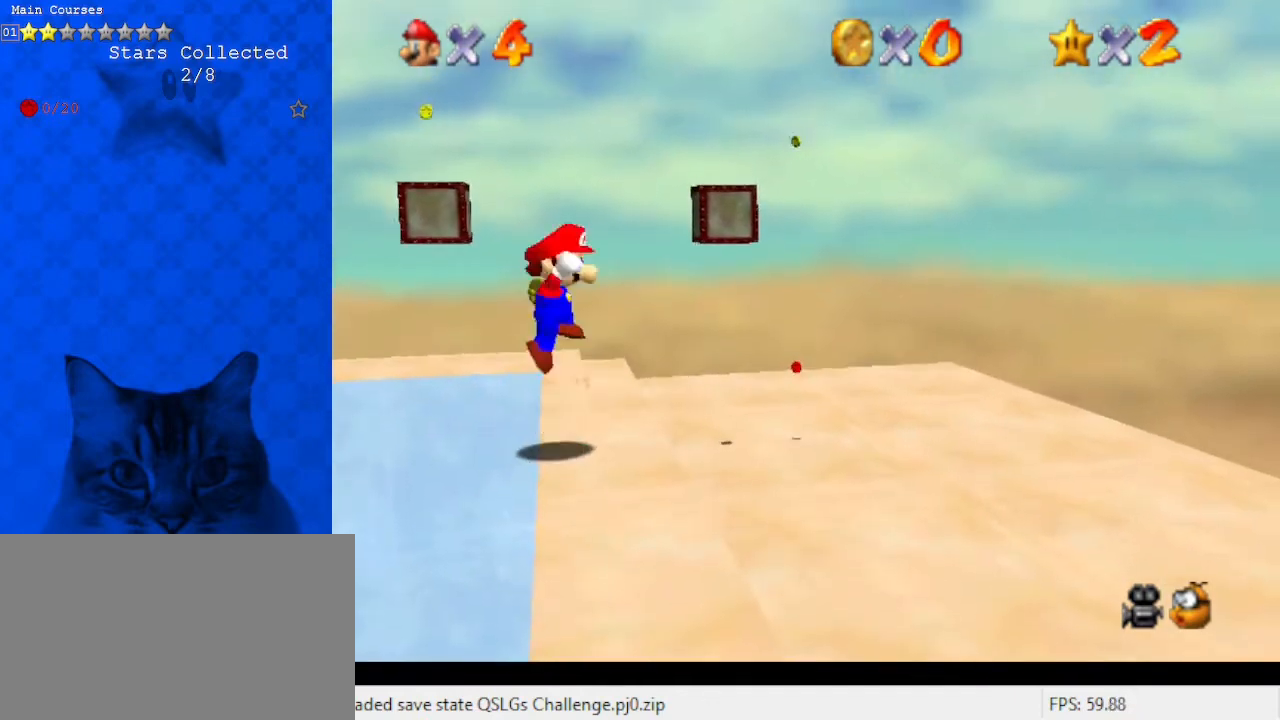
{"keys": ["shift", "up"], "events": [[300, "left", "up"]]}
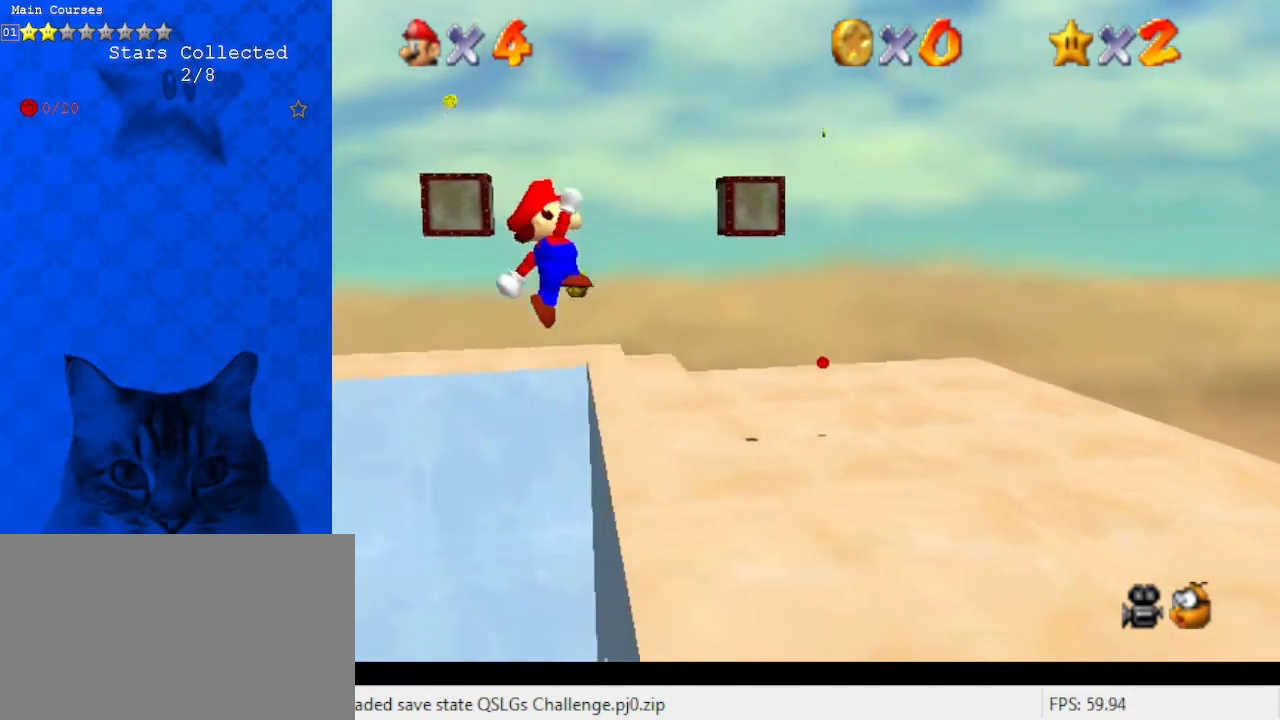
{"keys": ["right"], "events": [[33, "right", "down"], [33, "shift", "up"], [433, "up", "up"]]}
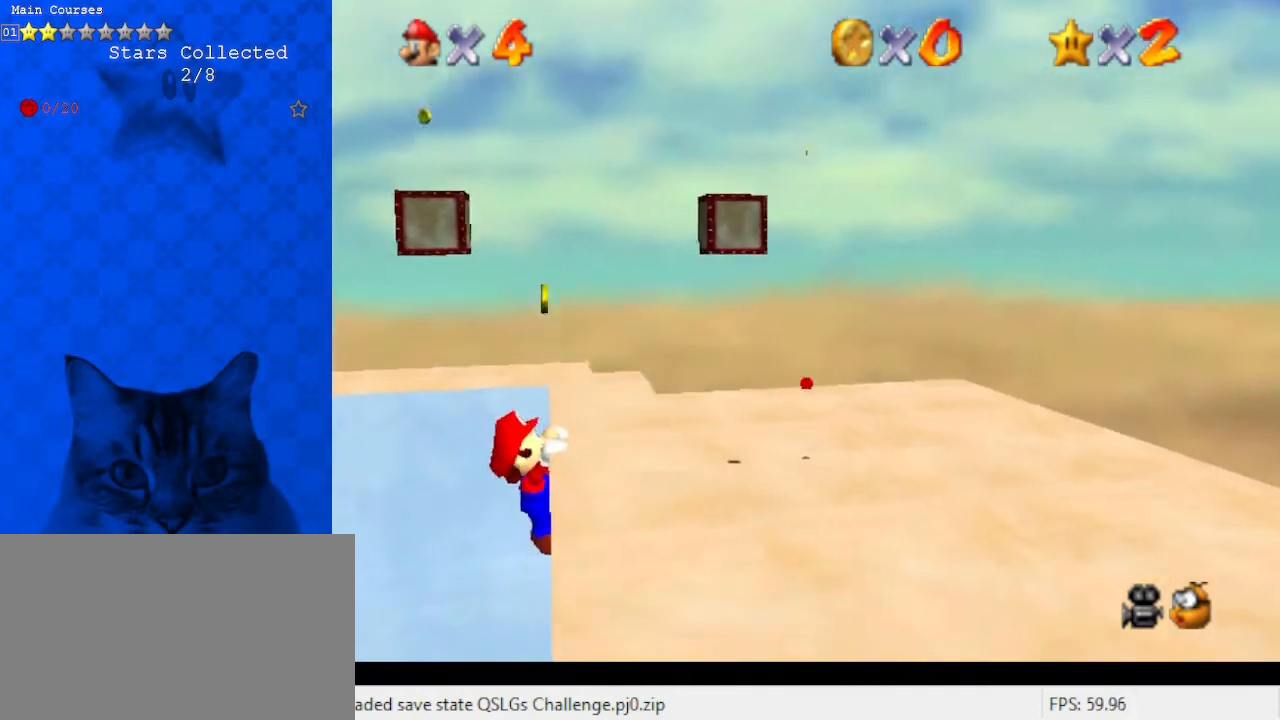
{"keys": [], "events": [[233, "right", "up"]]}
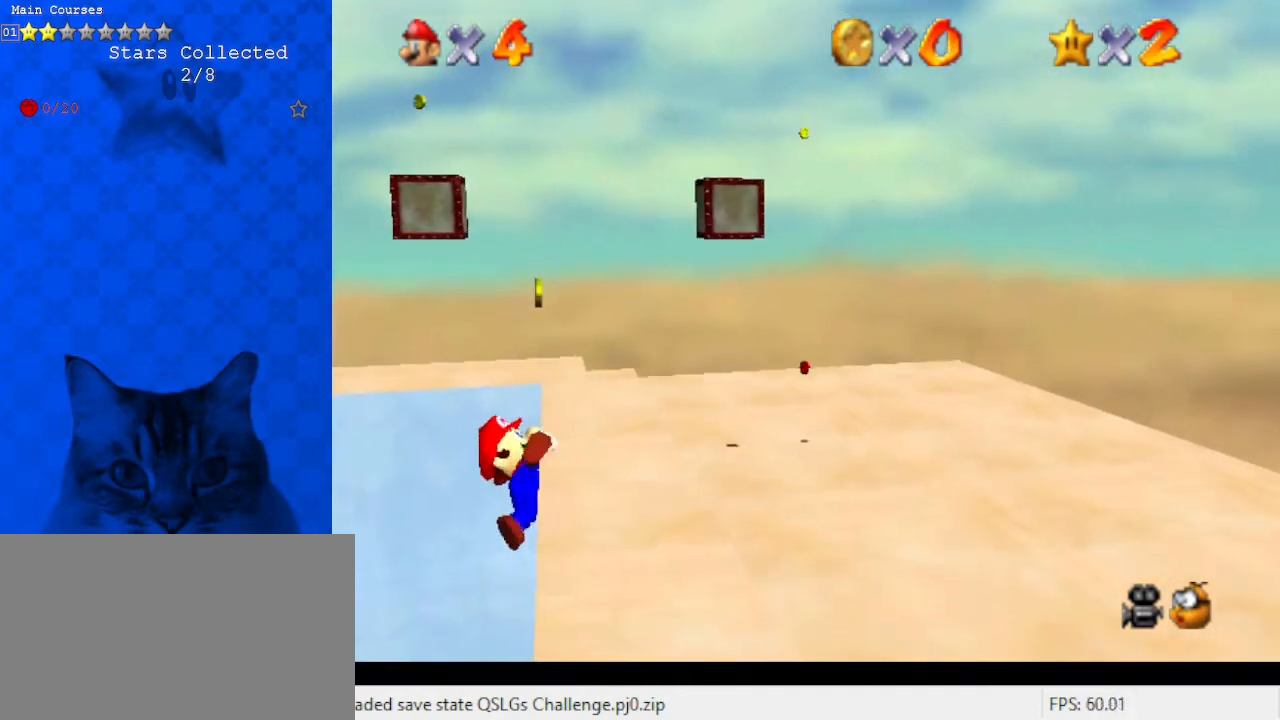
{"keys": [], "events": []}
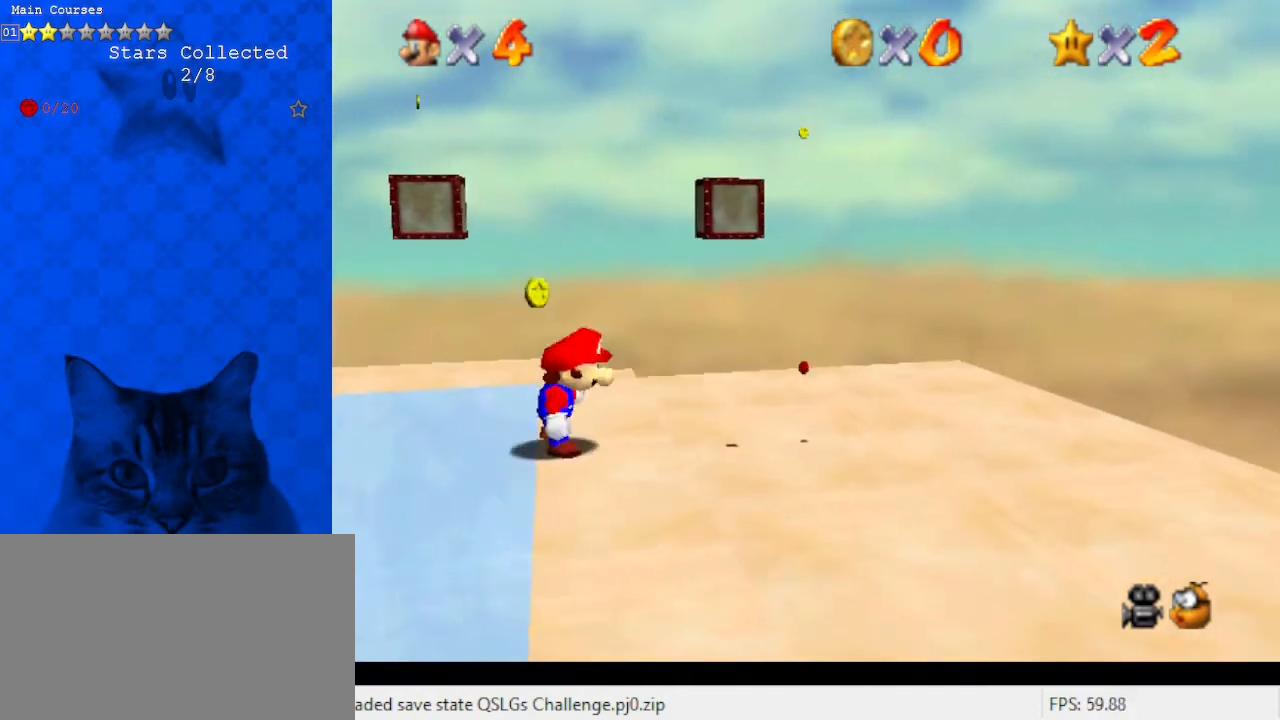
{"keys": ["shift", "up"], "events": [[67, "shift", "down"], [100, "left", "down"], [100, "up", "down"], [367, "left", "up"]]}
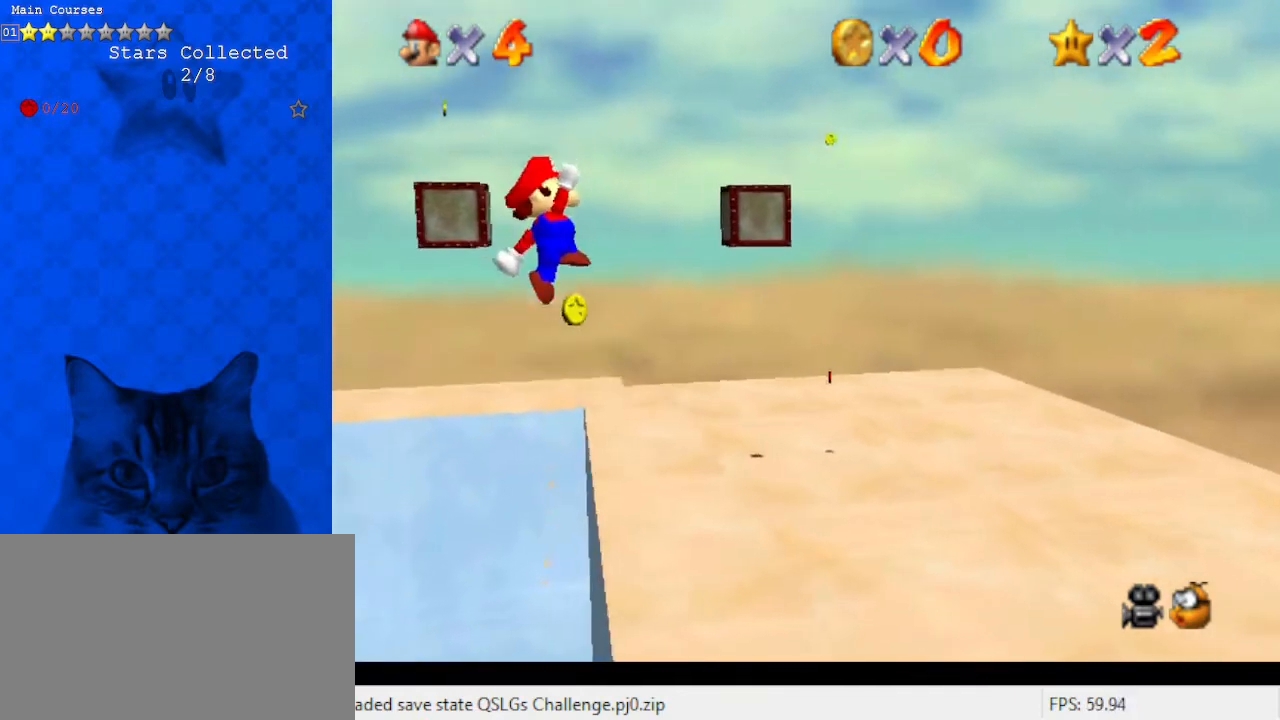
{"keys": [], "events": [[100, "right", "down"], [167, "shift", "up"], [400, "a", "down"], [433, "a", "up"], [433, "right", "up"], [433, "up", "up"]]}
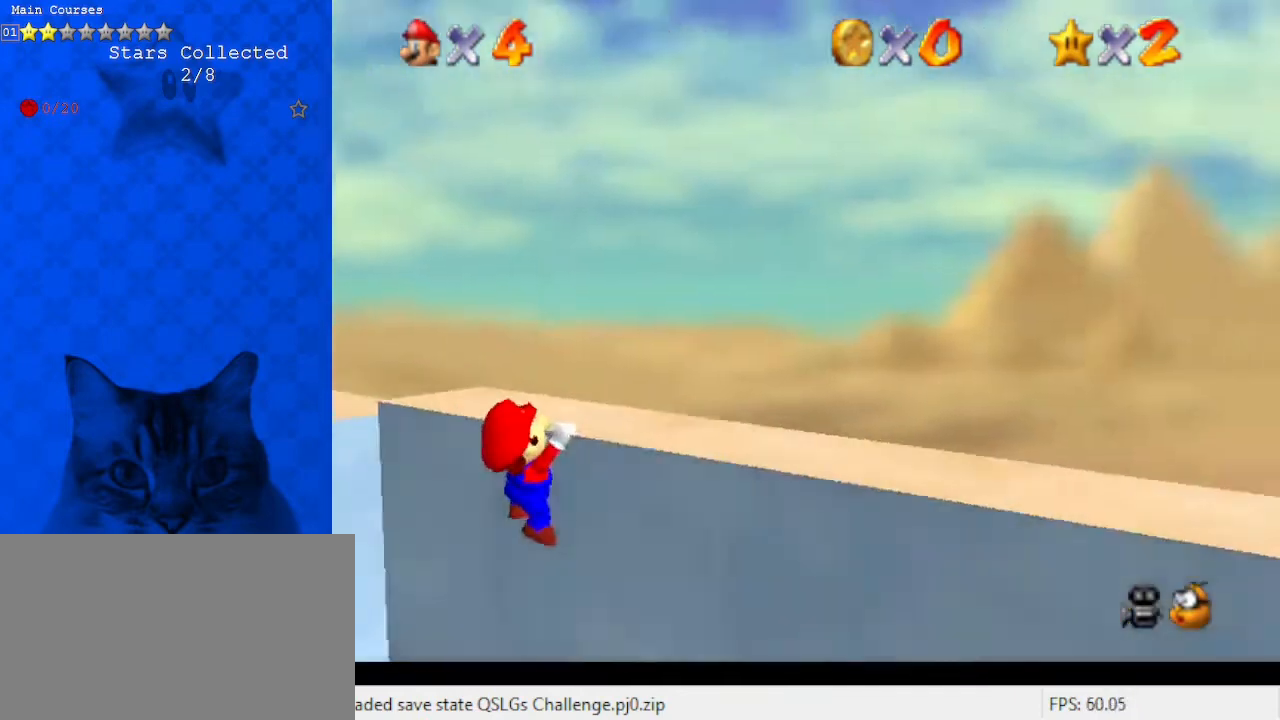
{"keys": [], "events": [[33, "a", "down"], [133, "a", "up"]]}
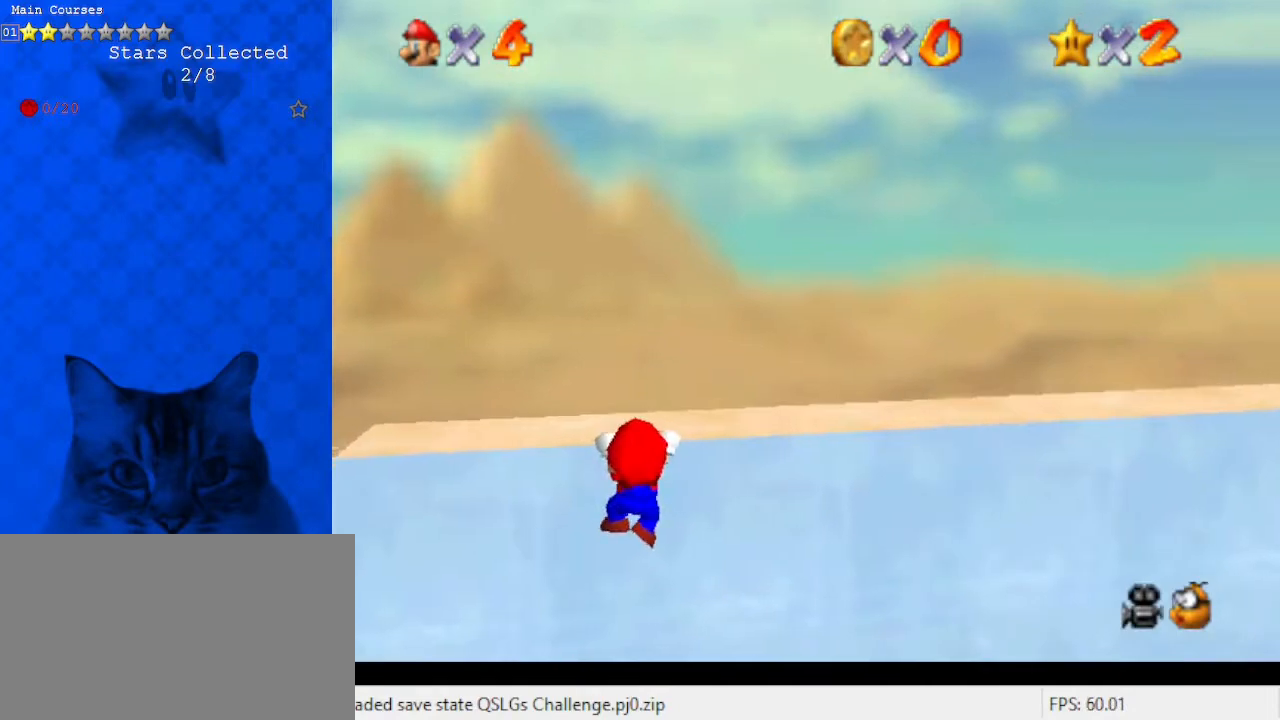
{"keys": ["right"], "events": [[133, "d", "down"], [167, "d", "up"], [267, "d", "down"], [367, "d", "up"], [500, "right", "down"]]}
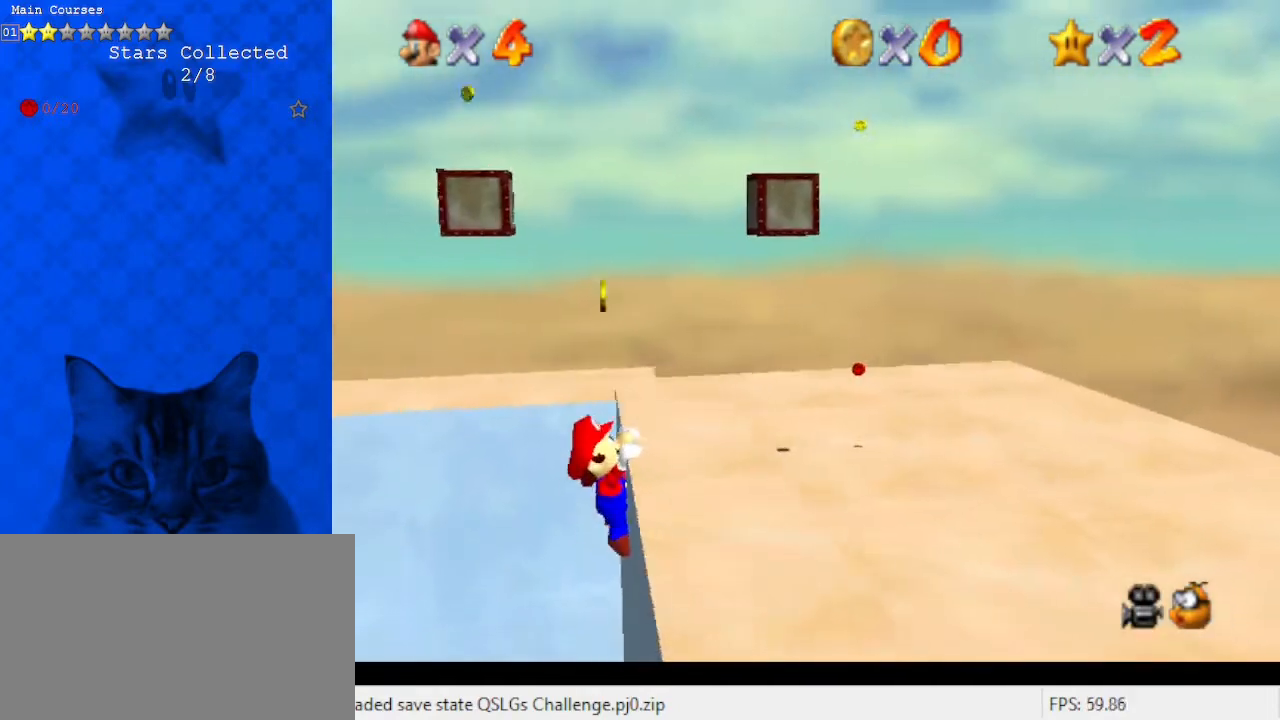
{"keys": [], "events": [[133, "right", "up"]]}